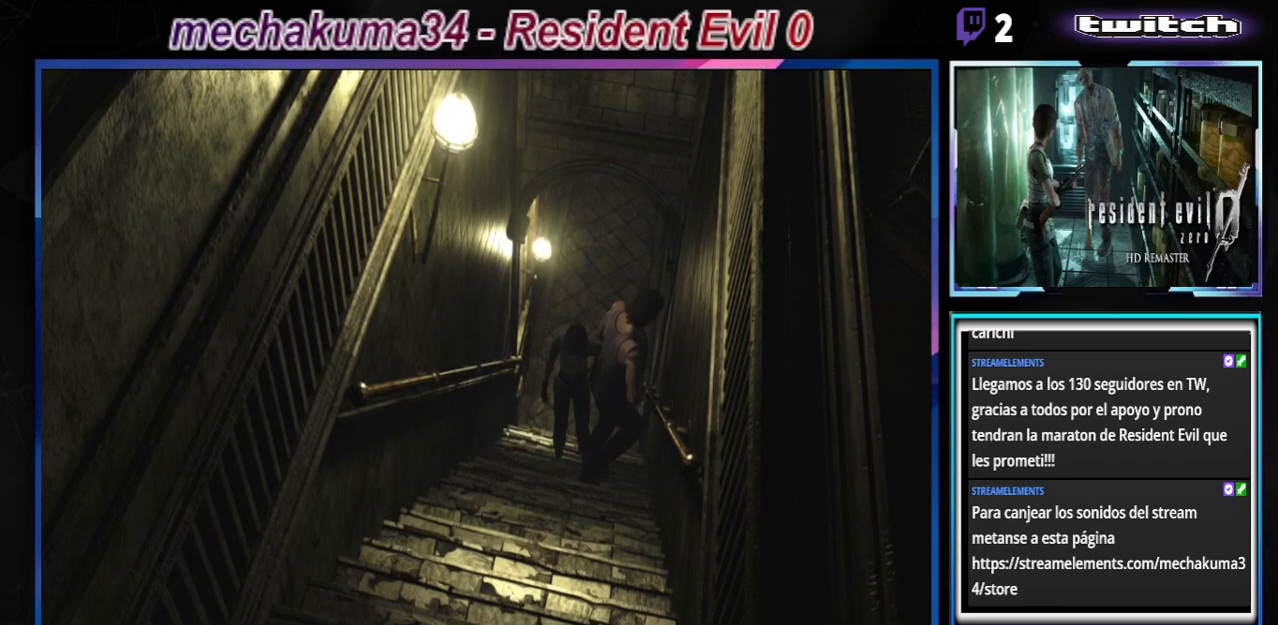
Gameplay with a controller (Xbox layout); each line is a JSON object with the inputs held at the frame after it. "events" lists button and stick changes between this image and that frame as [ms after this image, input, new state], when the widget could be followed in between. Not read: L3 R3 right_stick.
{"buttons": ["B"], "left_stick": "up", "events": [[333, "left_stick", "up-left"], [500, "left_stick", "up"]]}
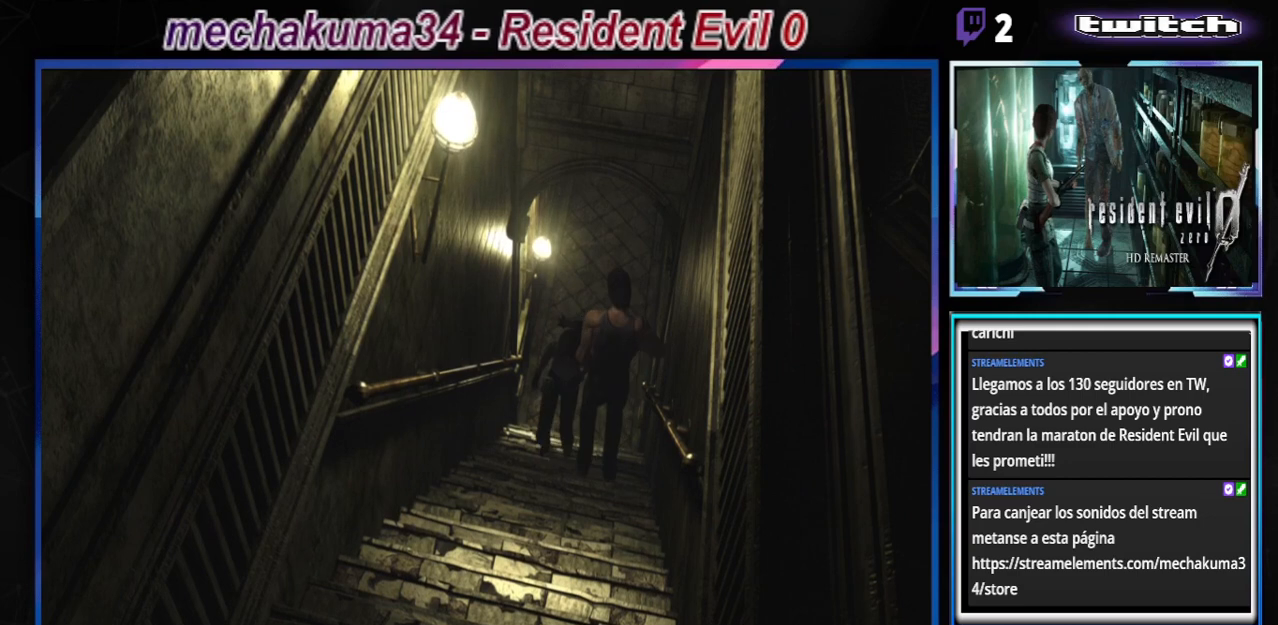
{"buttons": ["B"], "left_stick": "up", "events": []}
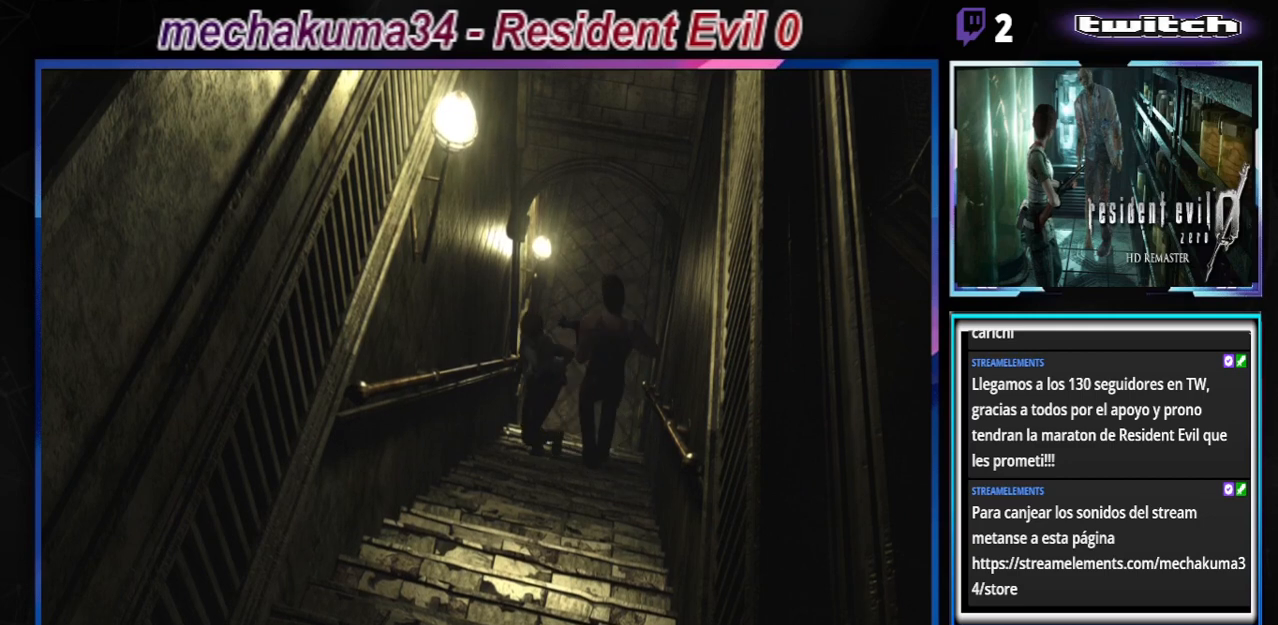
{"buttons": ["B"], "left_stick": "up", "events": []}
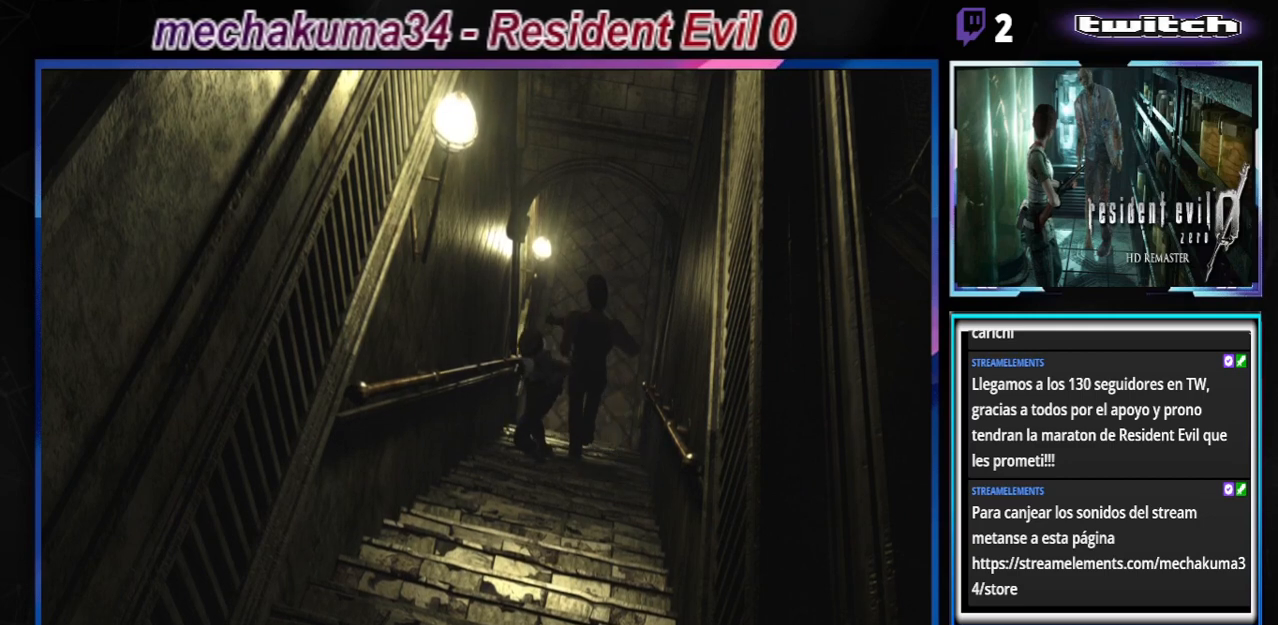
{"buttons": ["B"], "left_stick": "up-right", "events": [[500, "left_stick", "up-right"]]}
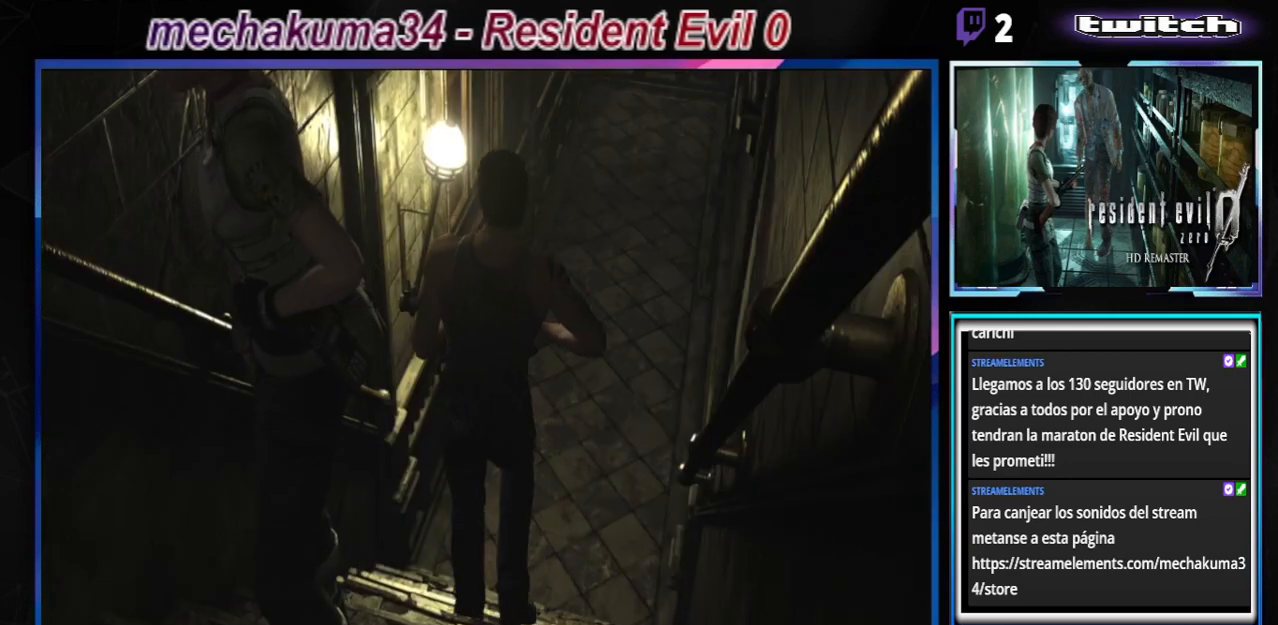
{"buttons": ["B"], "left_stick": "up", "events": [[433, "left_stick", "up"]]}
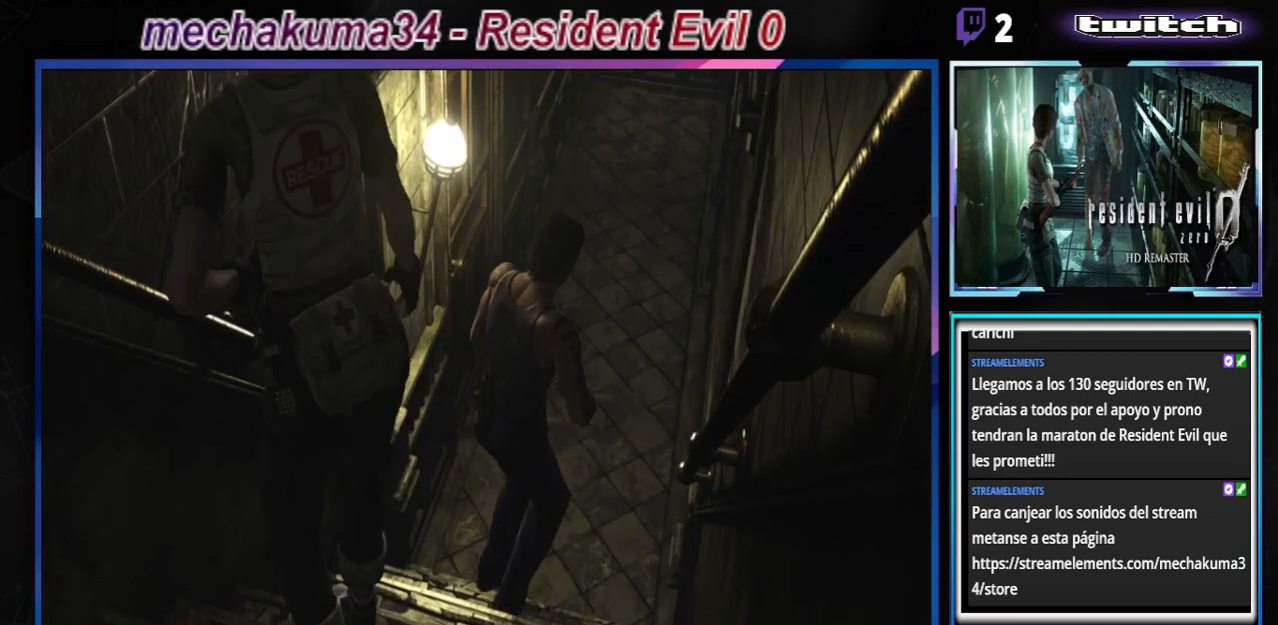
{"buttons": ["B"], "left_stick": "up", "events": [[133, "left_stick", "up-left"], [467, "left_stick", "up"]]}
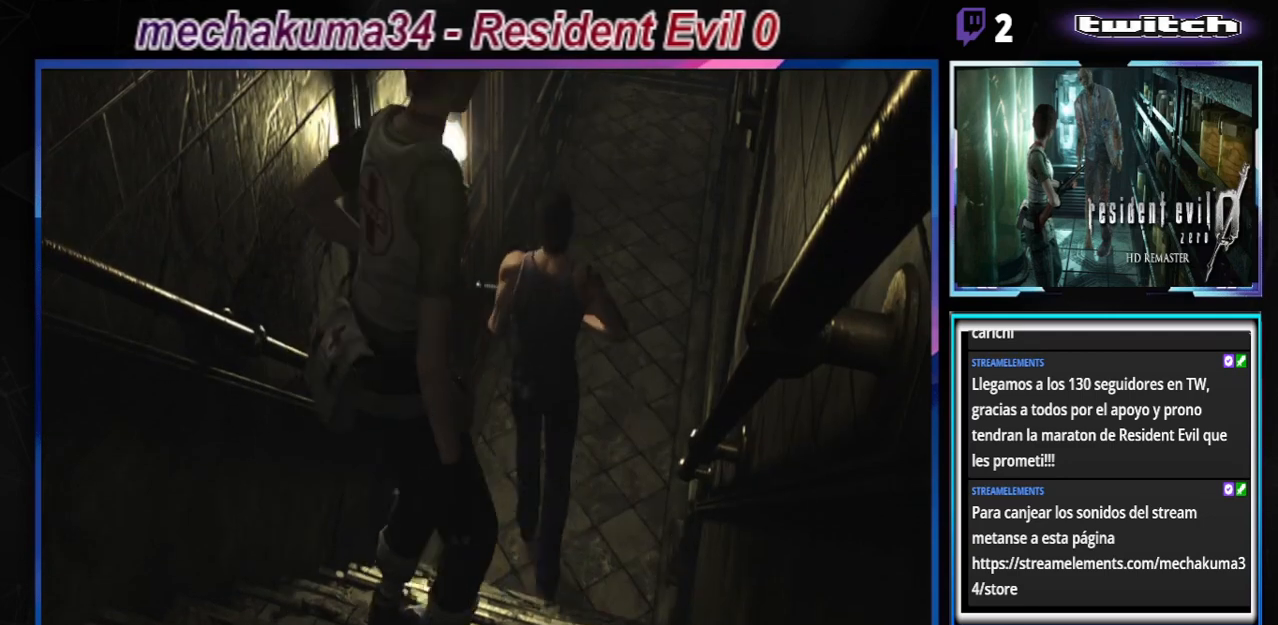
{"buttons": ["B"], "left_stick": "up-right", "events": [[500, "left_stick", "up-right"]]}
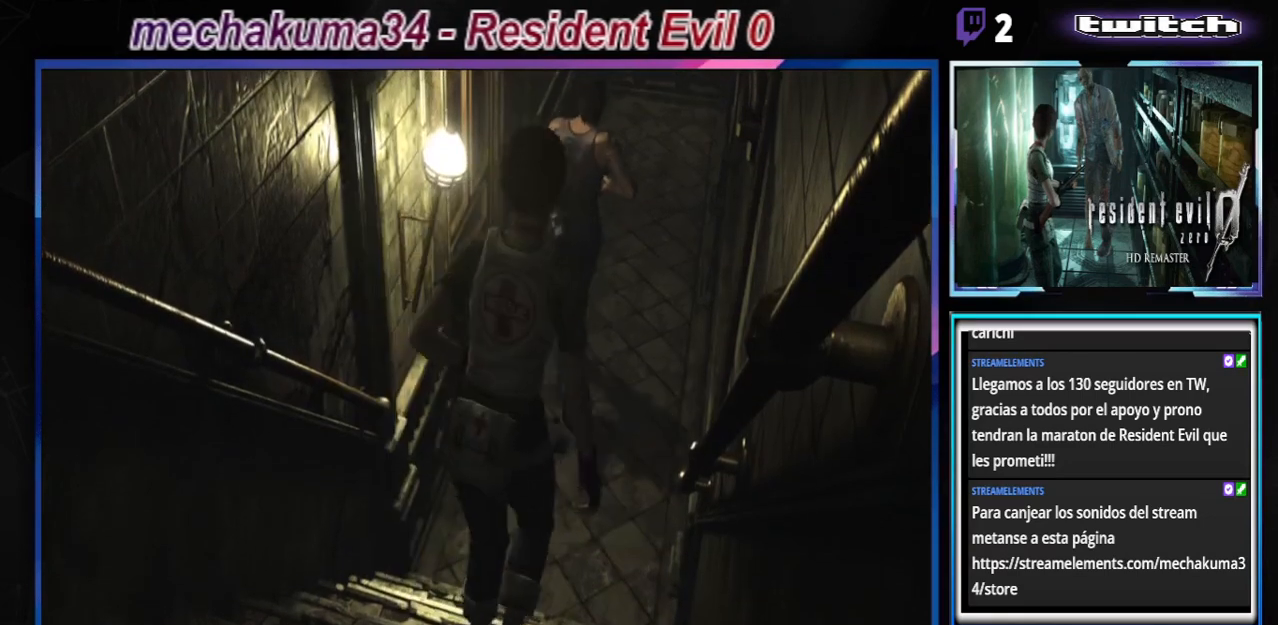
{"buttons": ["B"], "left_stick": "up", "events": [[367, "left_stick", "up"]]}
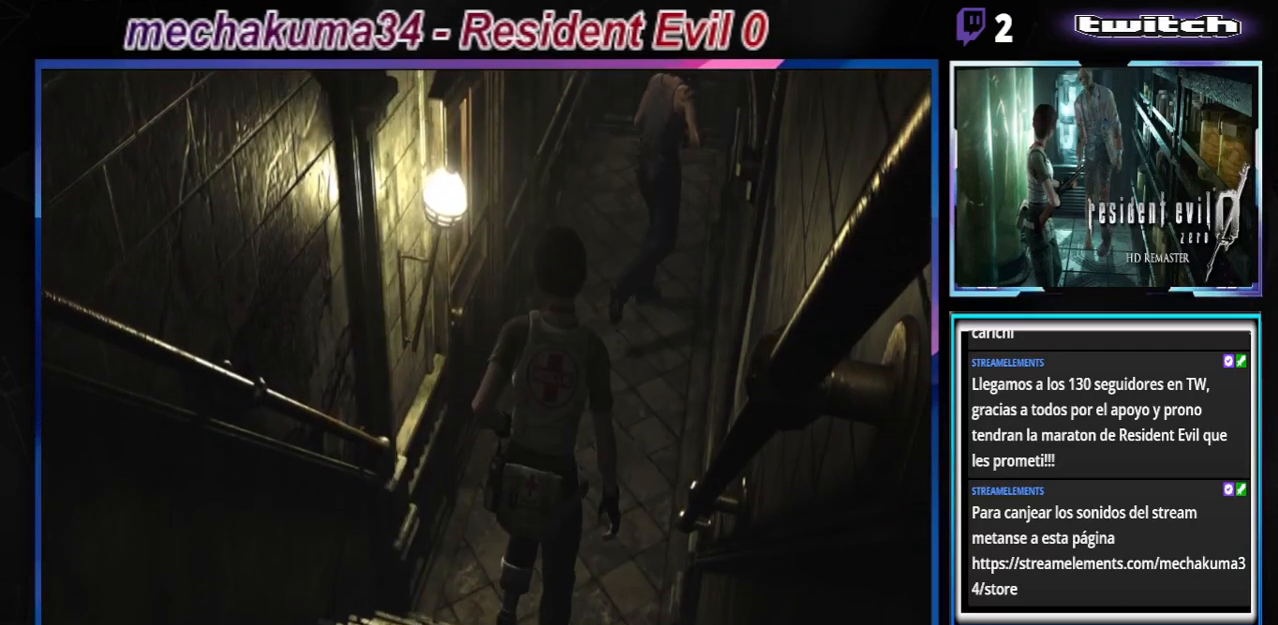
{"buttons": [], "left_stick": "left", "events": [[167, "B", "up"], [167, "left_stick", "left"]]}
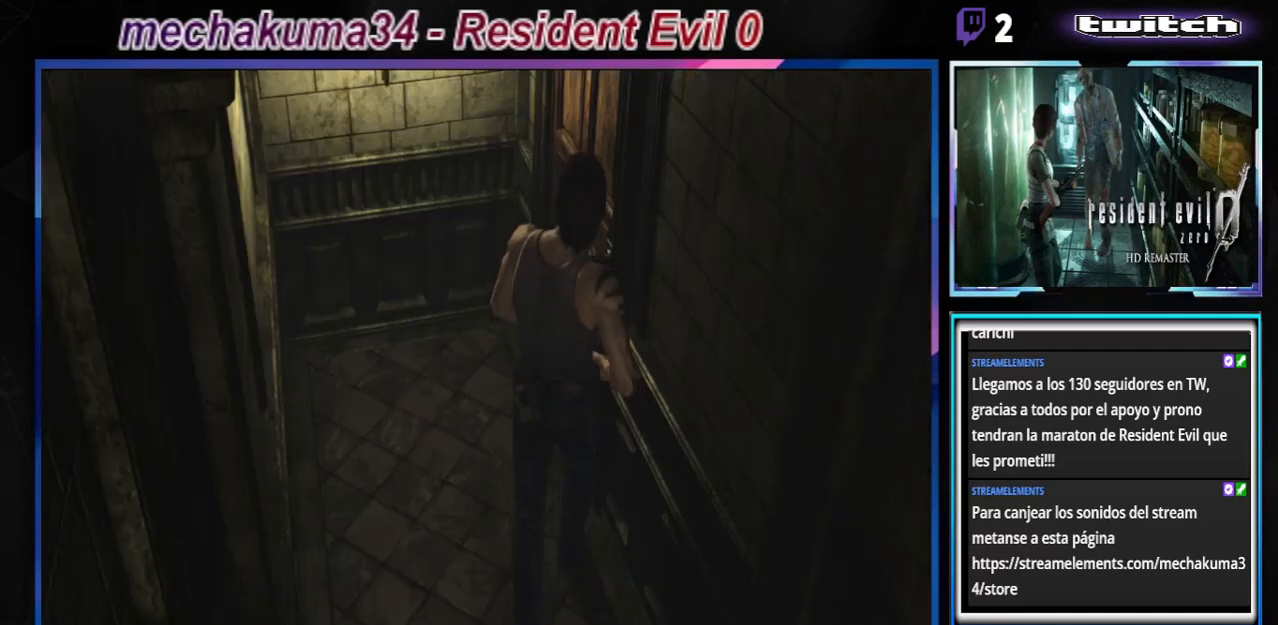
{"buttons": [], "left_stick": "left", "events": []}
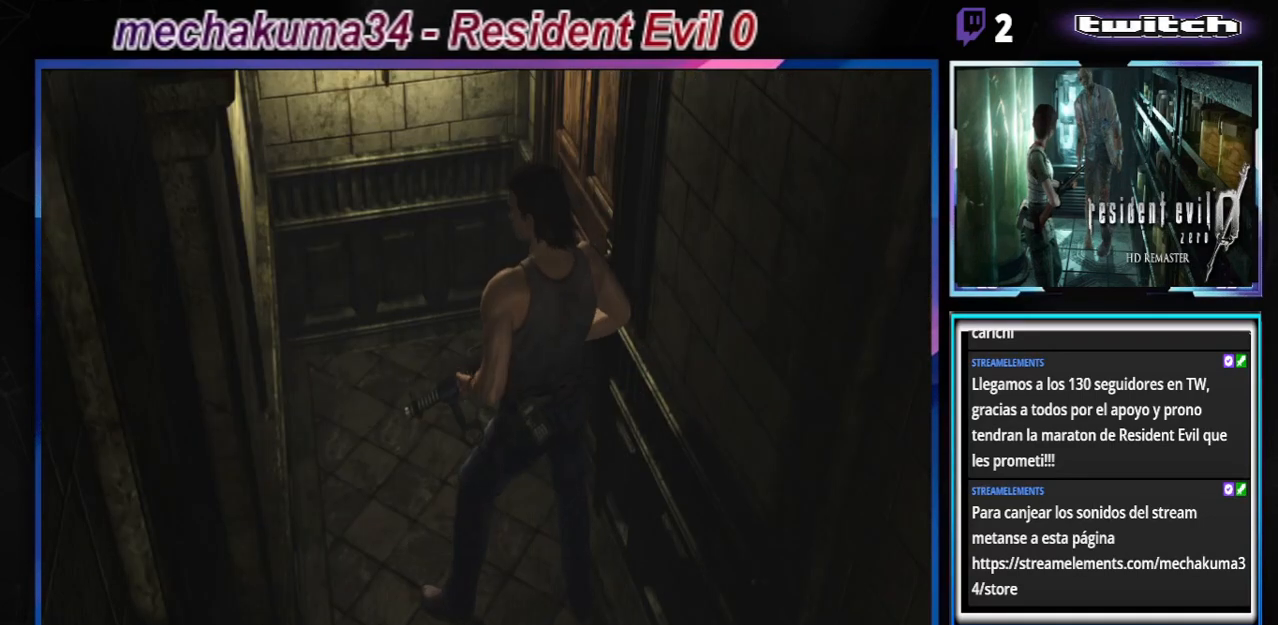
{"buttons": ["B"], "left_stick": "up-left", "events": [[267, "B", "down"], [400, "left_stick", "up-left"]]}
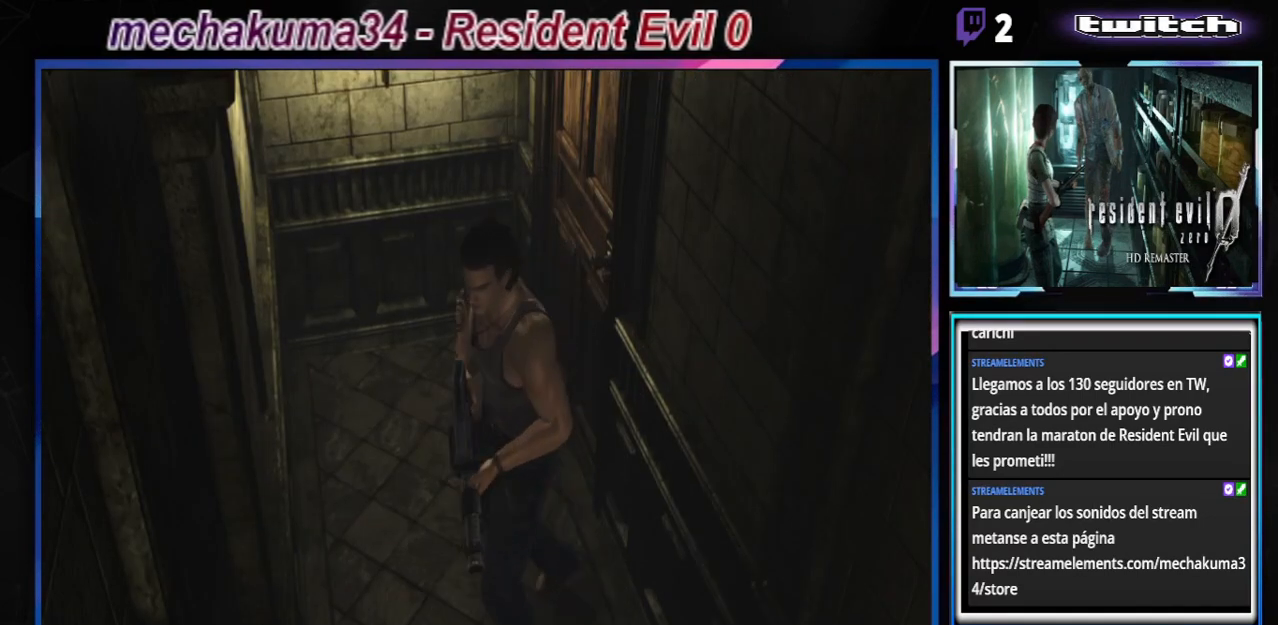
{"buttons": ["B"], "left_stick": "up-right", "events": [[367, "left_stick", "up"], [500, "left_stick", "up-right"]]}
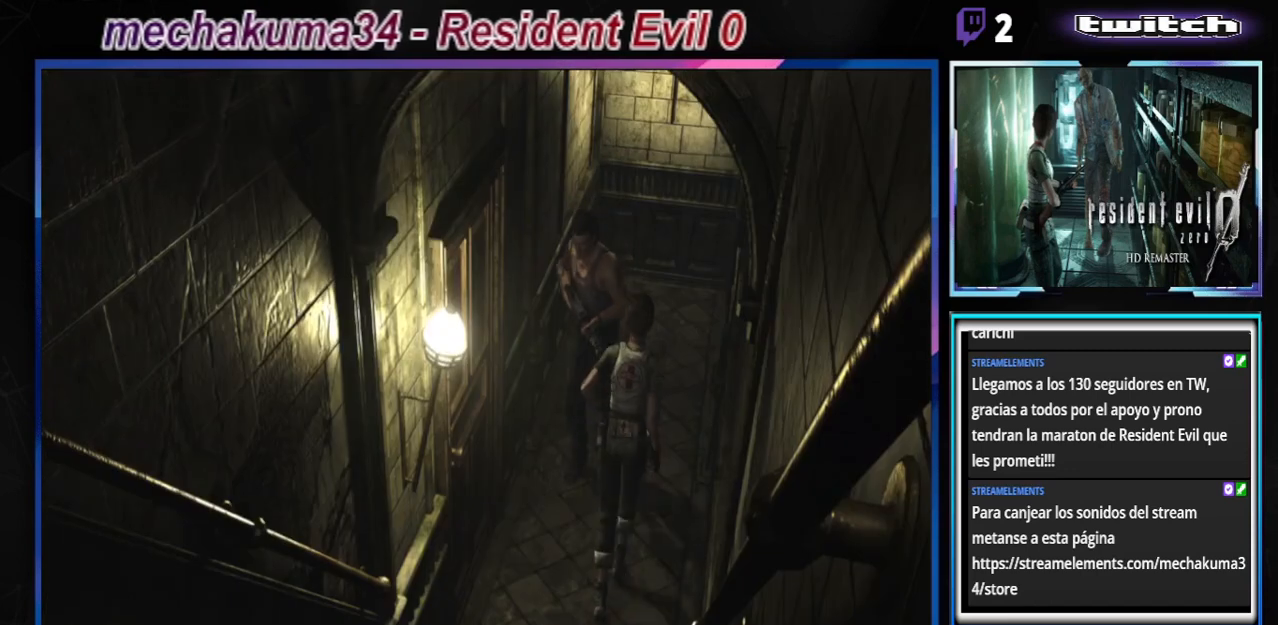
{"buttons": [], "left_stick": "center", "events": [[233, "B", "up"], [300, "left_stick", "center"]]}
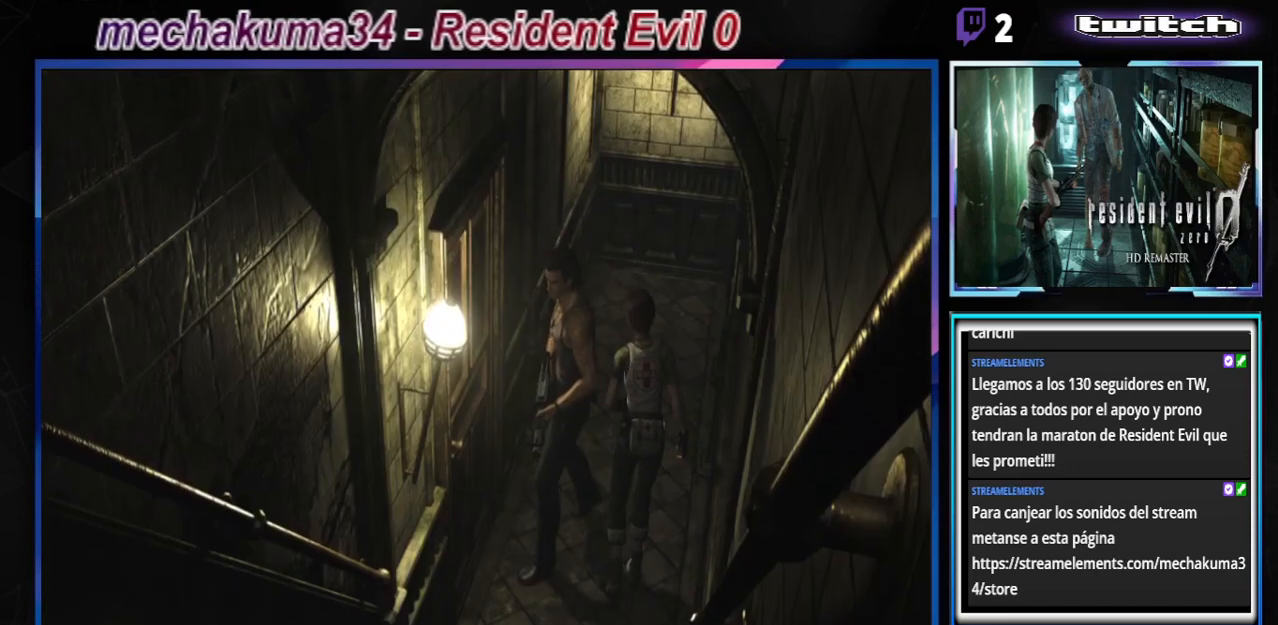
{"buttons": [], "left_stick": "center", "events": [[100, "B", "down"], [133, "left_stick", "up-right"], [300, "B", "up"], [433, "left_stick", "center"]]}
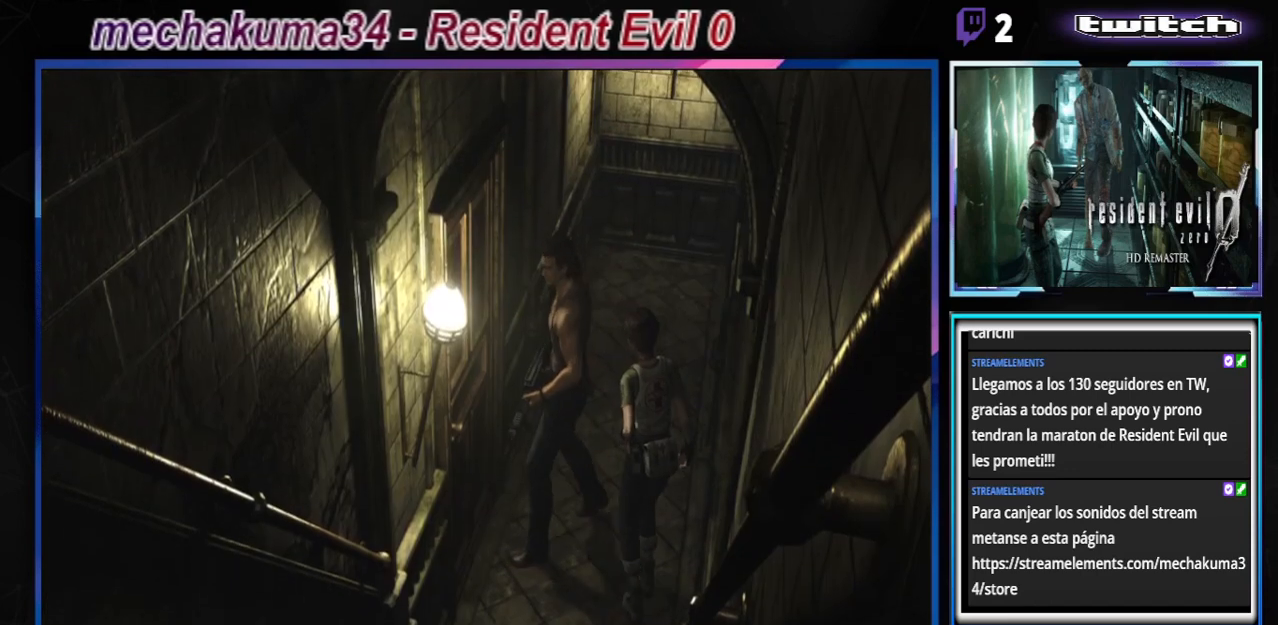
{"buttons": [], "left_stick": "center", "events": []}
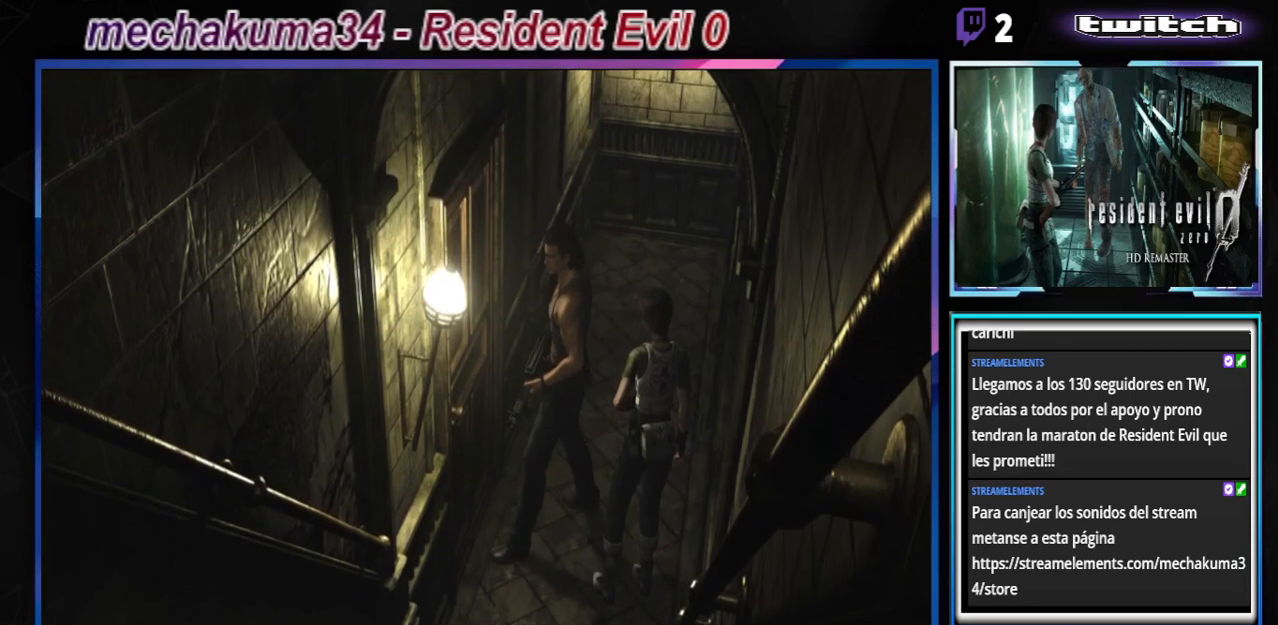
{"buttons": [], "left_stick": "center", "events": [[67, "left_stick", "left"], [333, "R2", "down"], [333, "left_stick", "center"], [467, "R2", "up"]]}
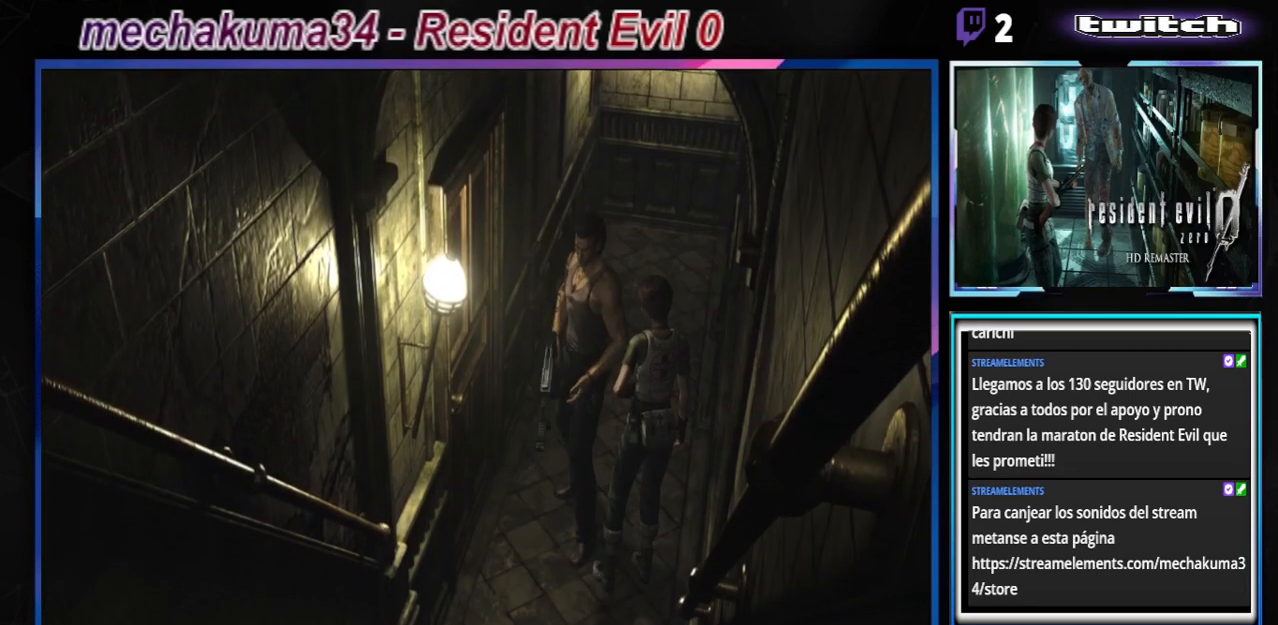
{"buttons": ["B"], "left_stick": "up", "events": [[100, "left_stick", "left"], [200, "B", "down"], [200, "left_stick", "up-left"], [433, "left_stick", "up"]]}
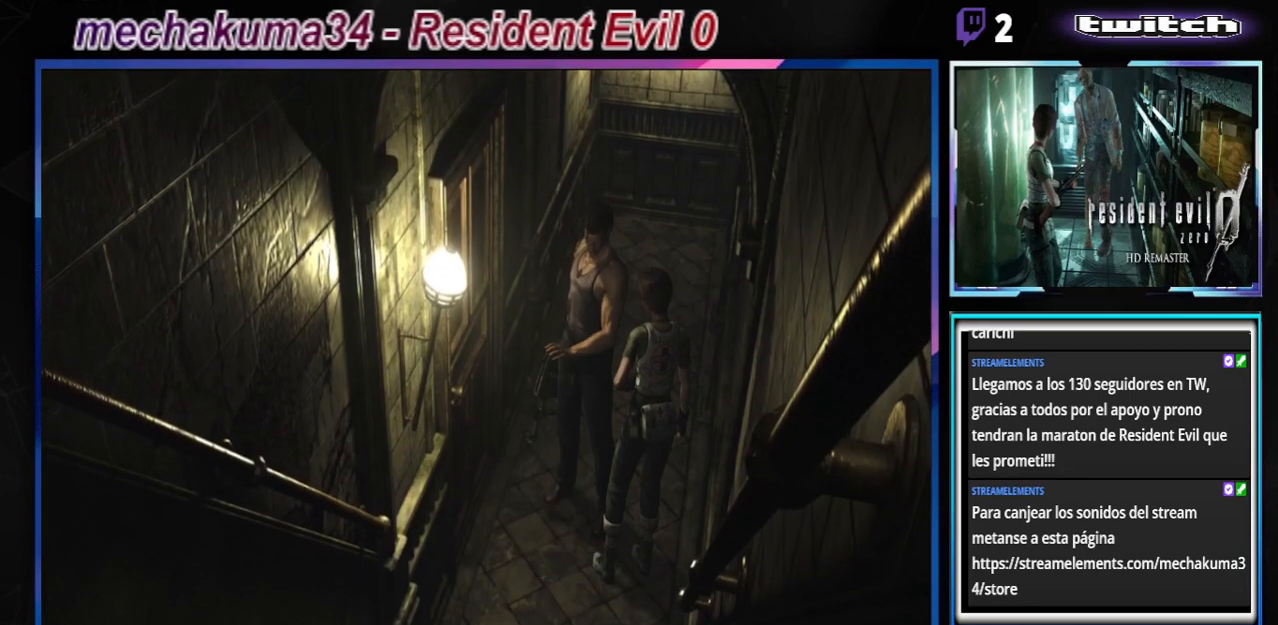
{"buttons": ["B"], "left_stick": "up", "events": []}
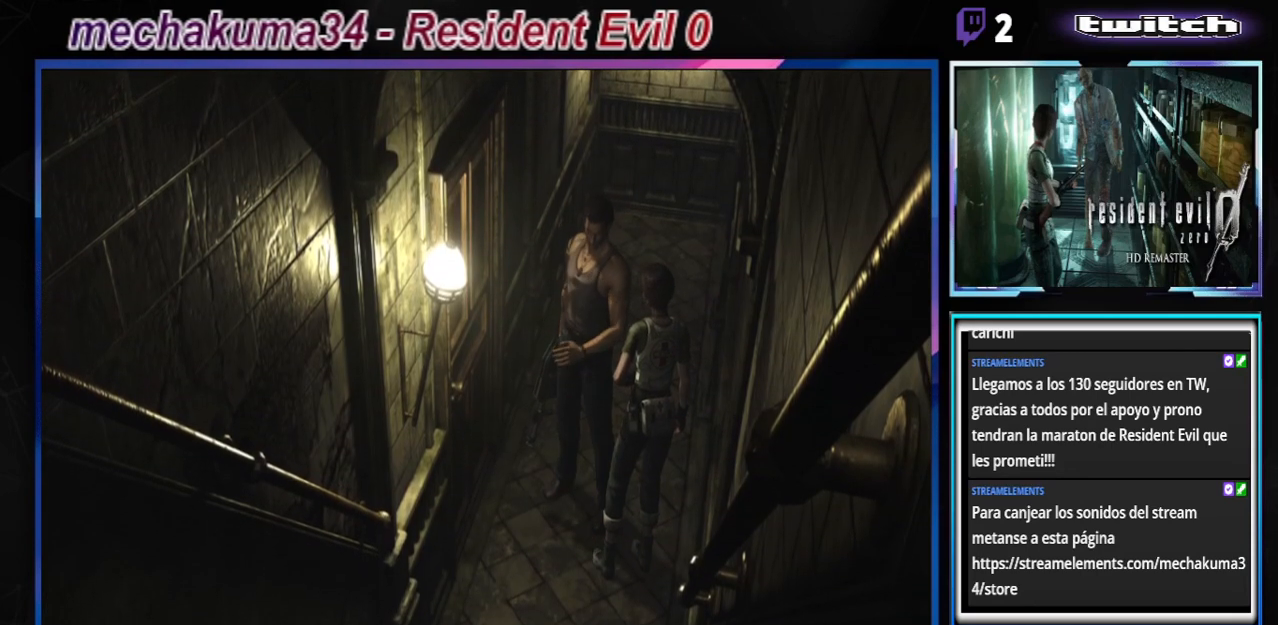
{"buttons": ["B"], "left_stick": "up", "events": []}
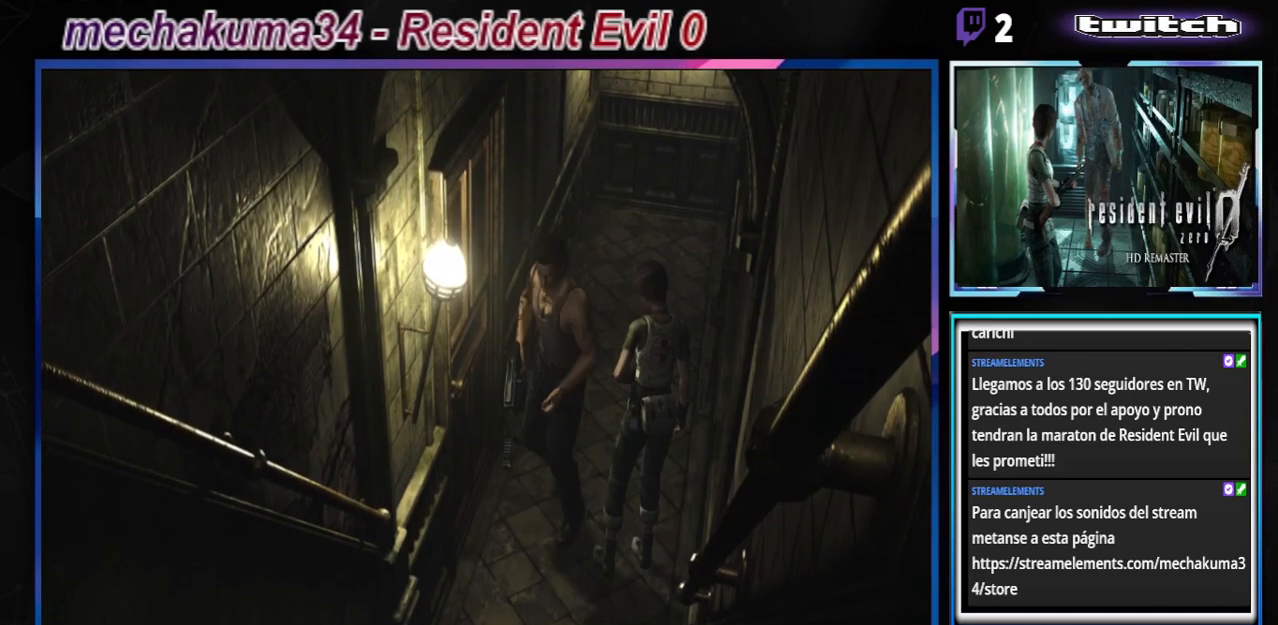
{"buttons": ["B"], "left_stick": "up-left", "events": [[367, "left_stick", "up-left"]]}
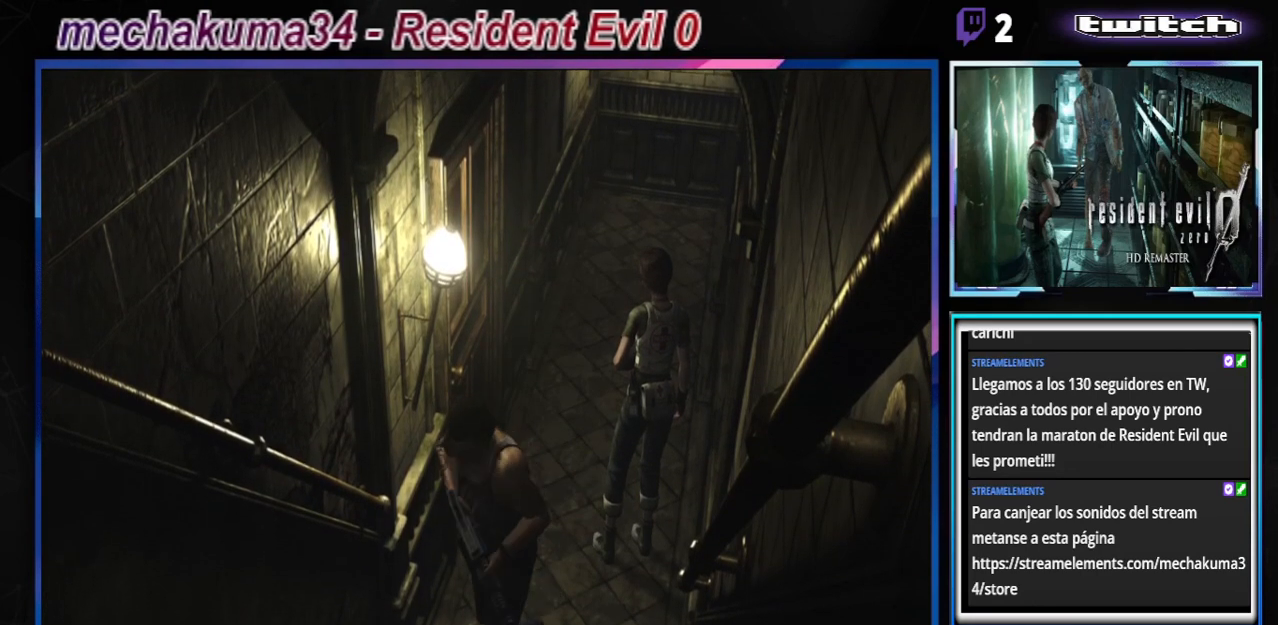
{"buttons": ["B"], "left_stick": "up", "events": [[133, "left_stick", "up"]]}
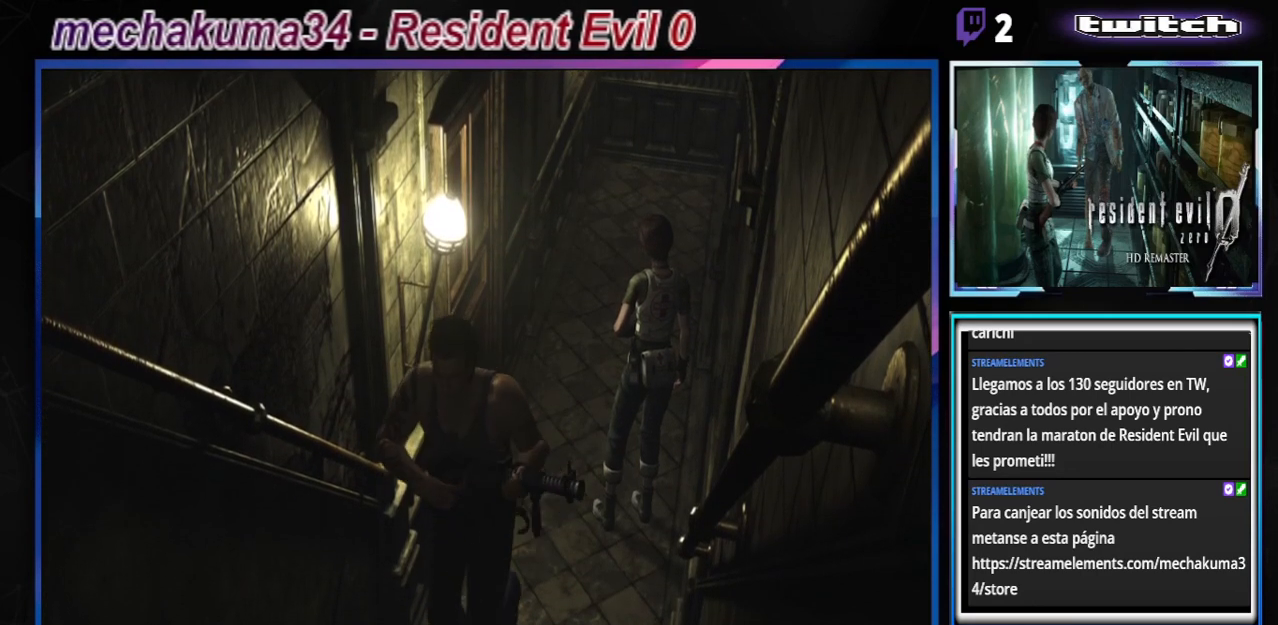
{"buttons": ["B"], "left_stick": "up", "events": []}
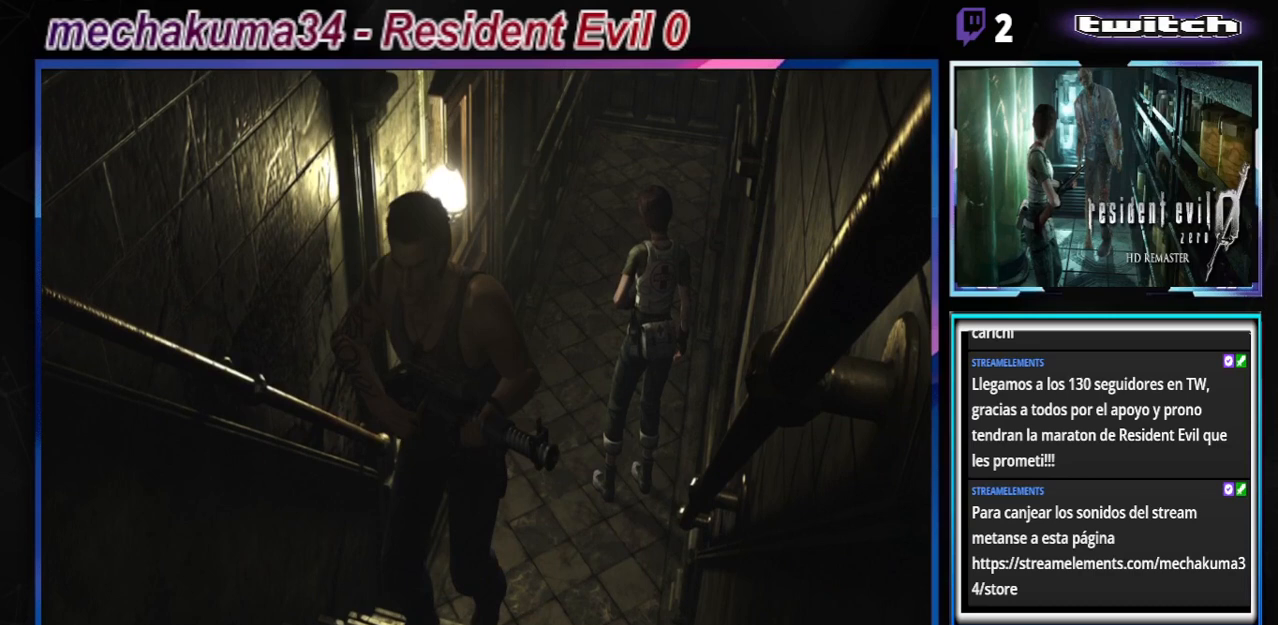
{"buttons": ["B"], "left_stick": "up", "events": []}
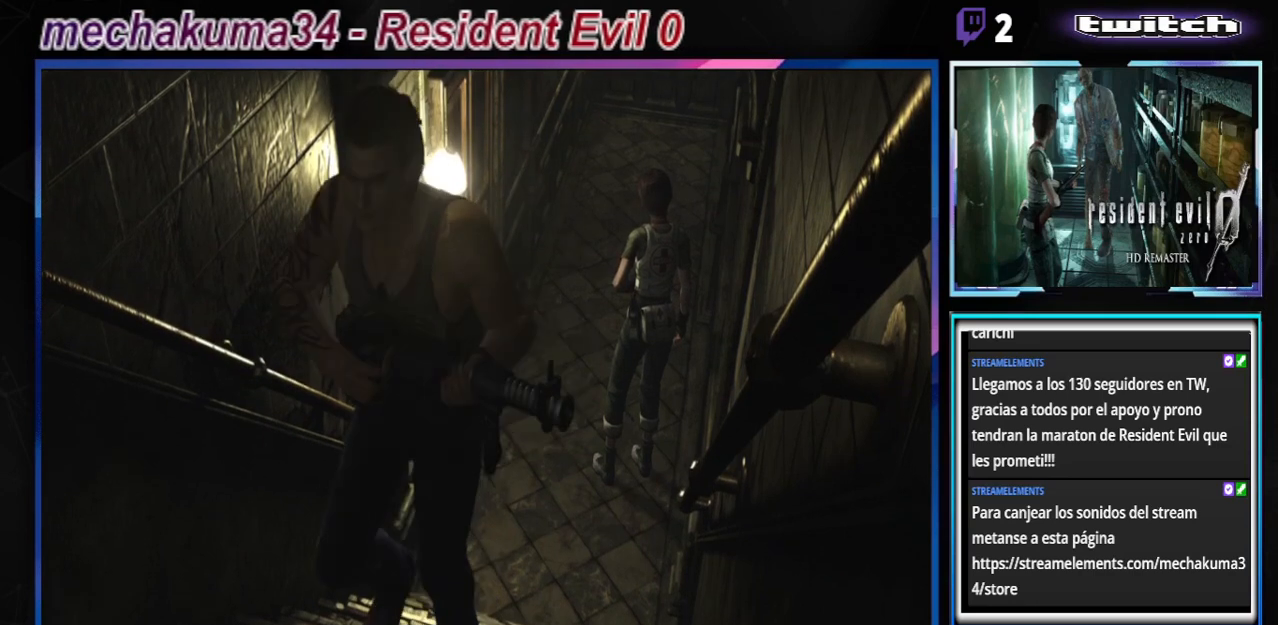
{"buttons": ["B"], "left_stick": "up", "events": []}